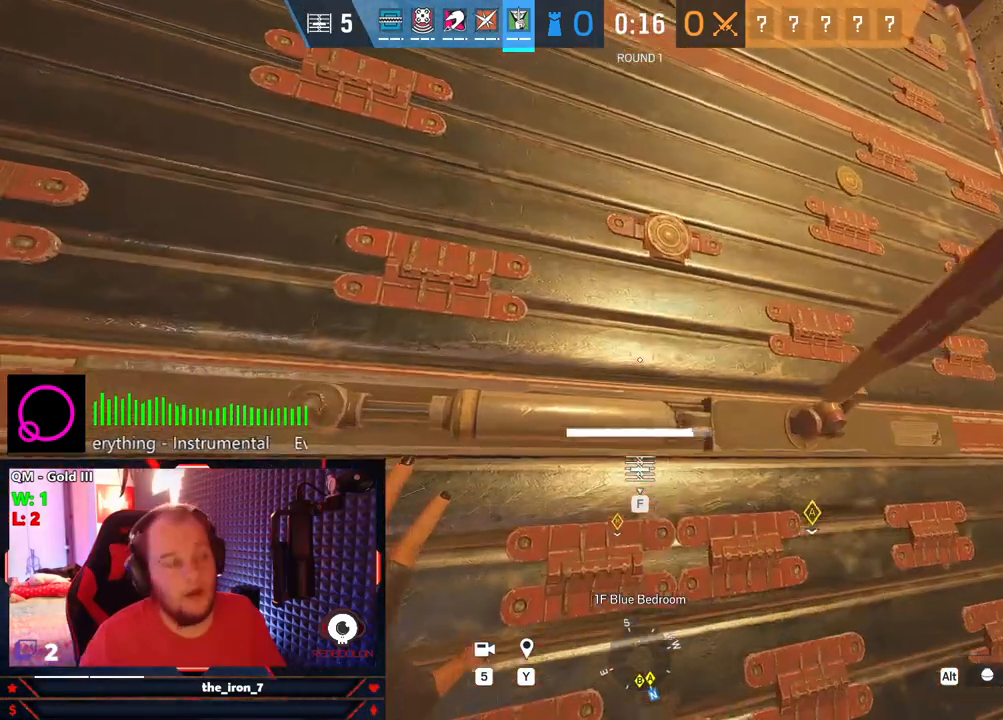
Gameplay with keyboard and mouse; each line is a JSON object with the keys and mouse buttons held at the frame after it. "events" lists presses ("down") and releases ("up") of "1", "2", "3", "4", "5", "a", "alt", "c", "caps_lock", "ctrl", "d", "e", "f", "g", "q", "r", "s", "shift", "space", "t", "tab", "v", "w", "x", "z", "mouse_left", "mouse_wheel" and "mouse_right" between this image and that frame as [ms after this image, input, new state], when the widget could be followed in between. "mouse_left", "mouse_wheel", "mouse_right" = the "left", "wheel", "right" buttons of the "mouse" list. No other keys are recorded. "wheel" means that the mouse wheel is clicked or scrolled. "mouse_move" is the direction in which the mouse moves at that frame (one of eight, or "still"), when it could be read.
{"keys": ["f"], "mouse": [], "mouse_move": "still", "events": []}
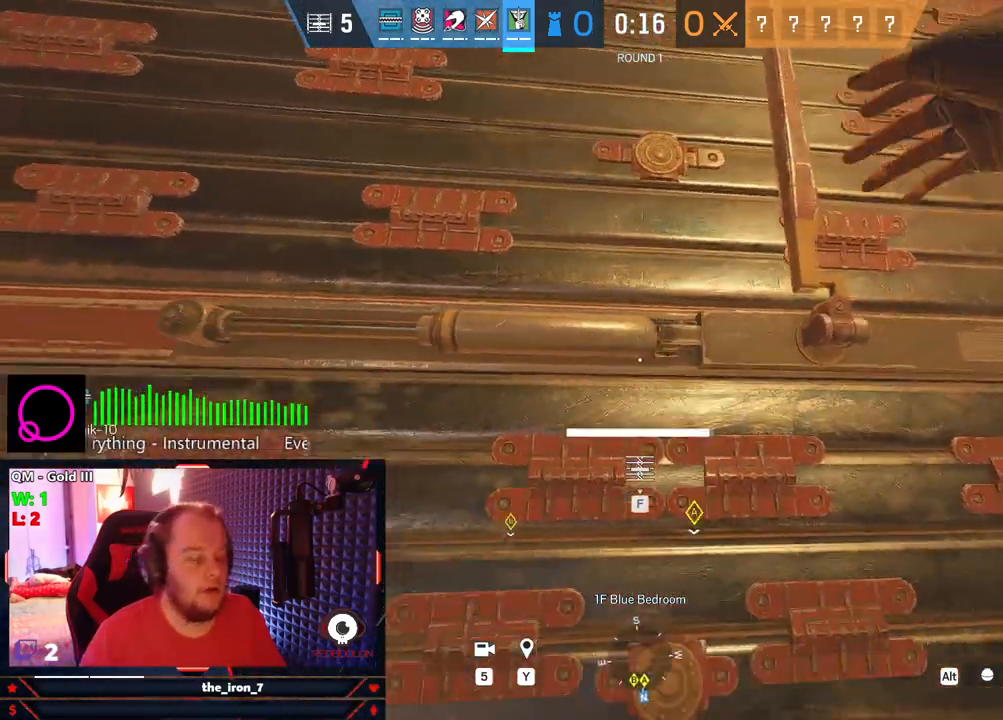
{"keys": ["f"], "mouse": [], "mouse_move": "right", "events": [[62, "a", "down"], [62, "shift", "down"], [62, "w", "down"], [166, "f", "up"], [395, "f", "down"], [500, "a", "up"], [500, "shift", "up"], [500, "w", "up"]]}
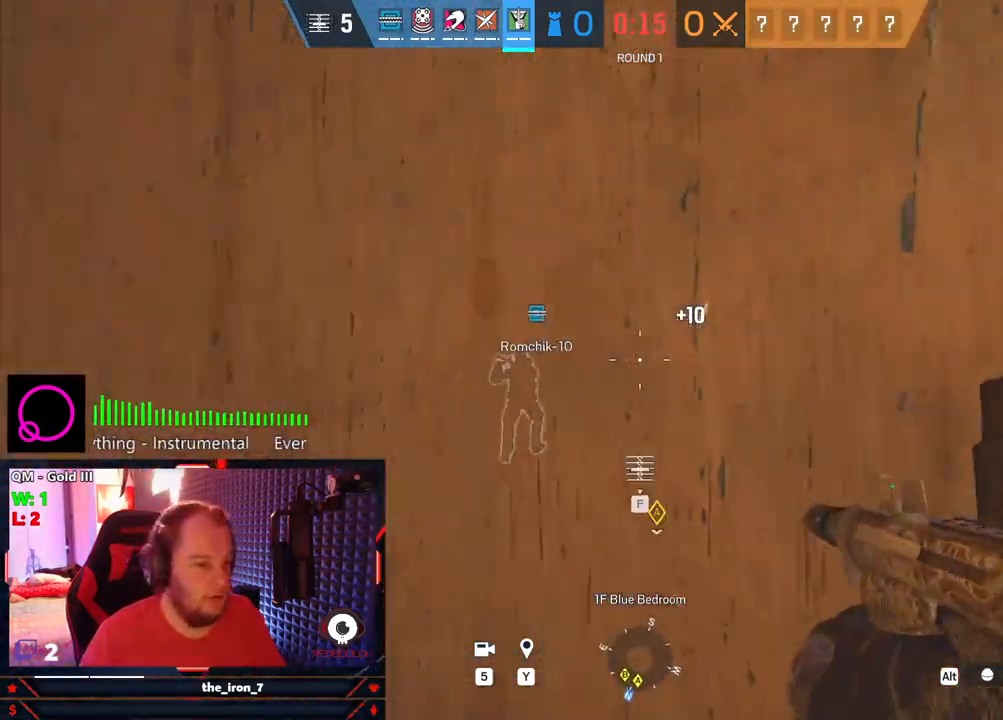
{"keys": ["f"], "mouse": [], "mouse_move": "still", "events": []}
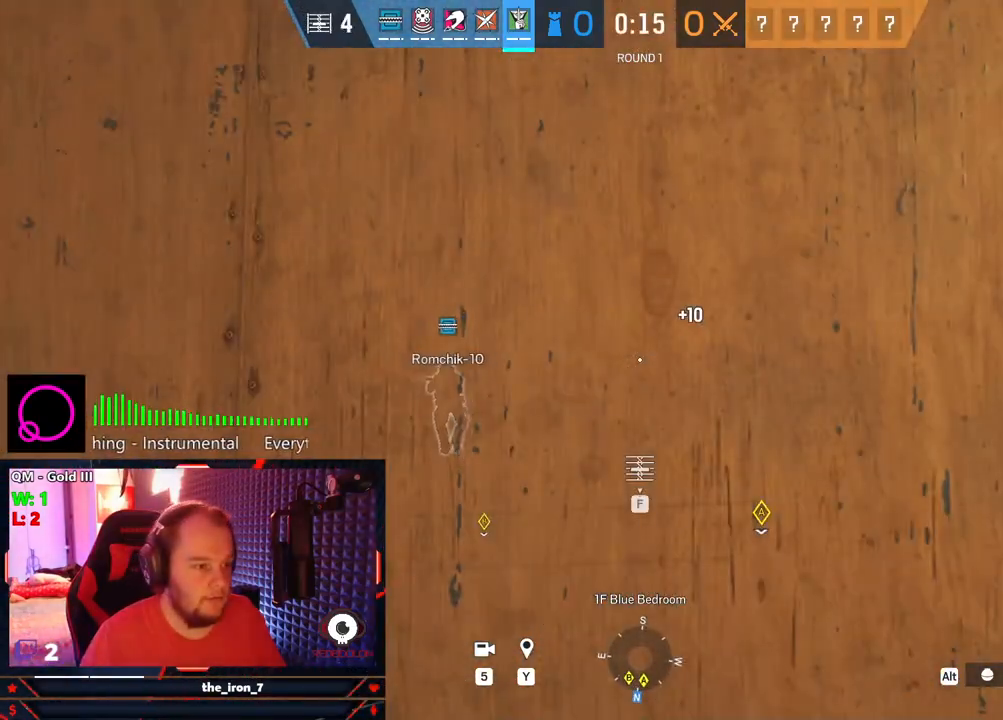
{"keys": ["f"], "mouse": [], "mouse_move": "still", "events": []}
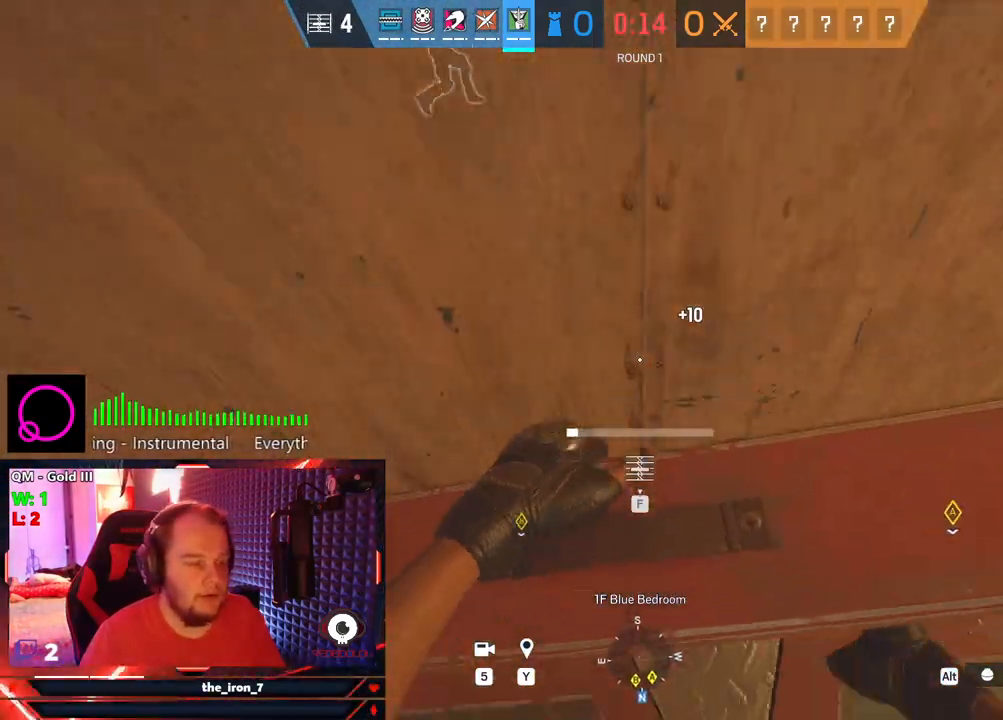
{"keys": ["f"], "mouse": [], "mouse_move": "still", "events": []}
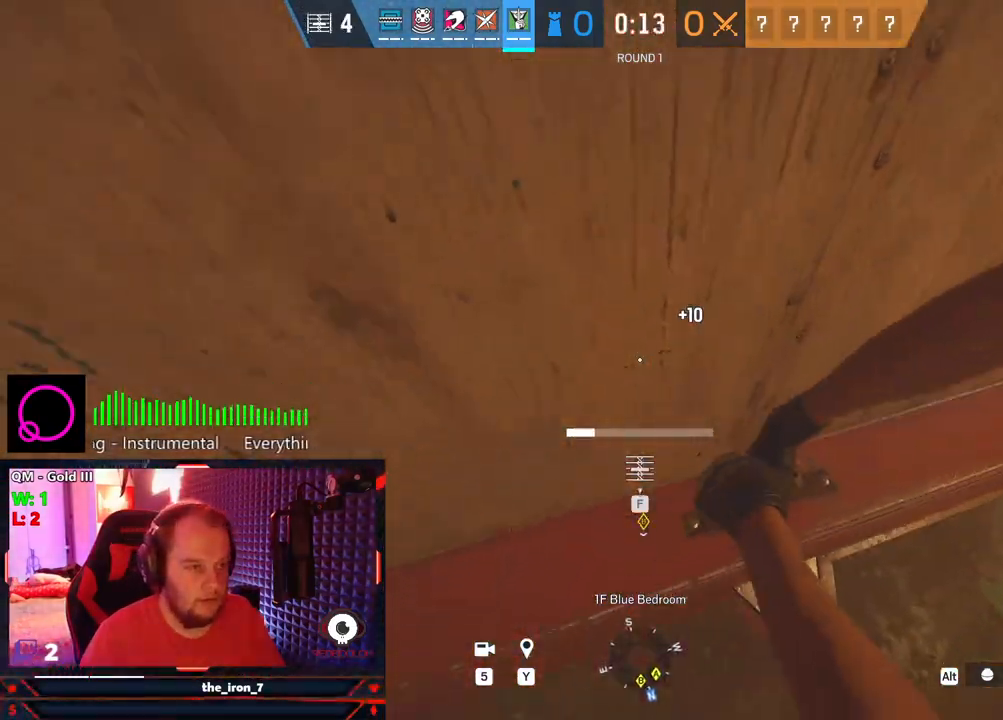
{"keys": ["f"], "mouse": [], "mouse_move": "still", "events": []}
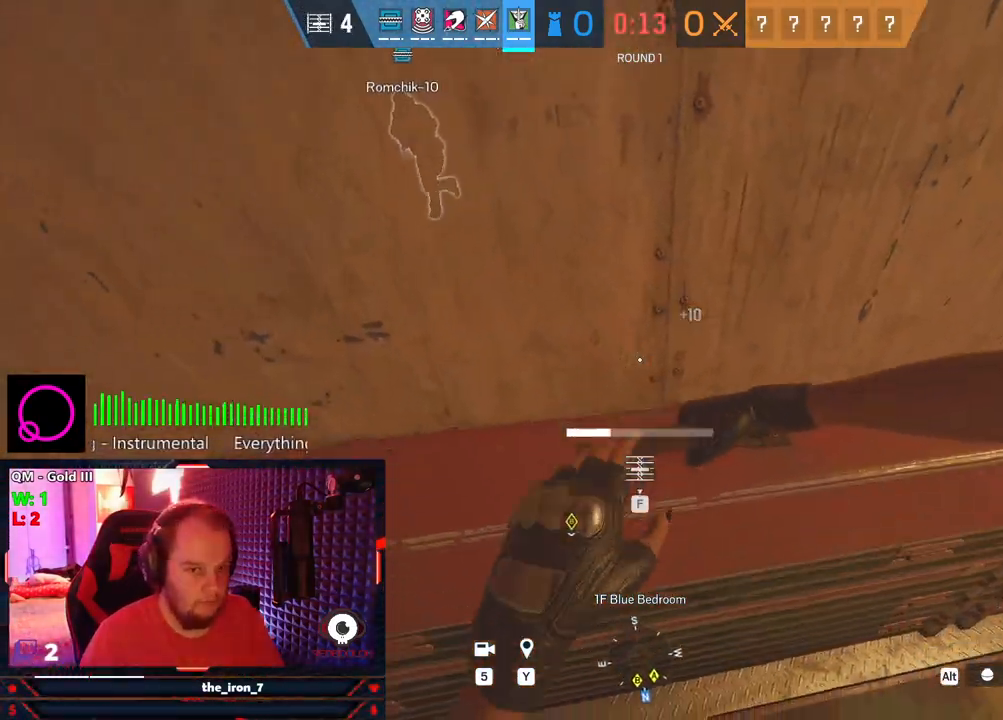
{"keys": ["f"], "mouse": [], "mouse_move": "still", "events": []}
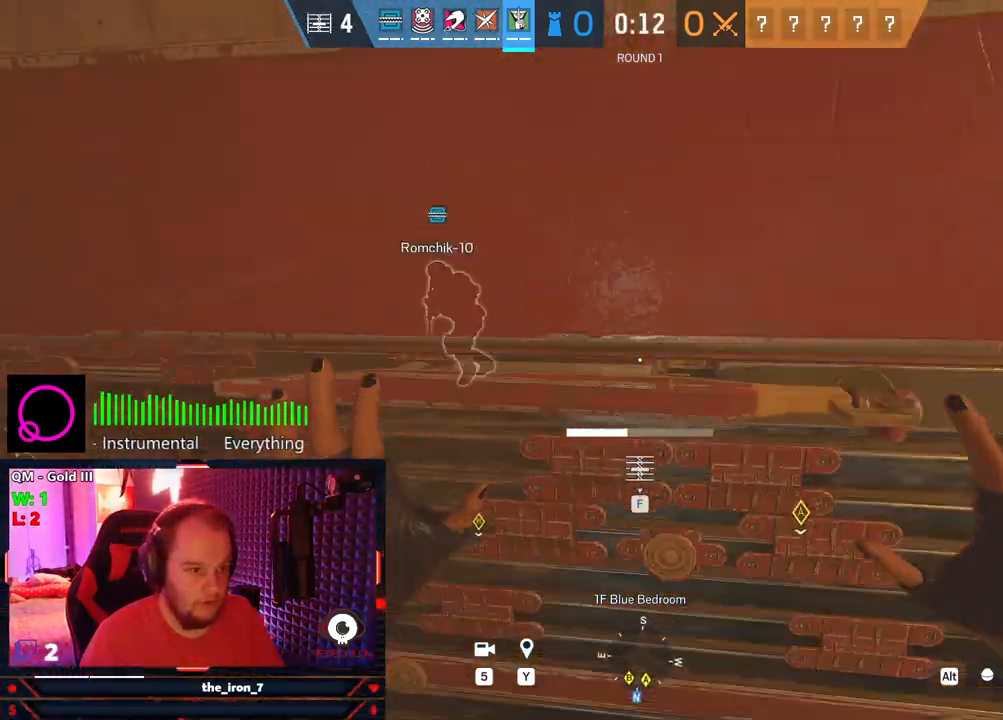
{"keys": ["f"], "mouse": [], "mouse_move": "still", "events": []}
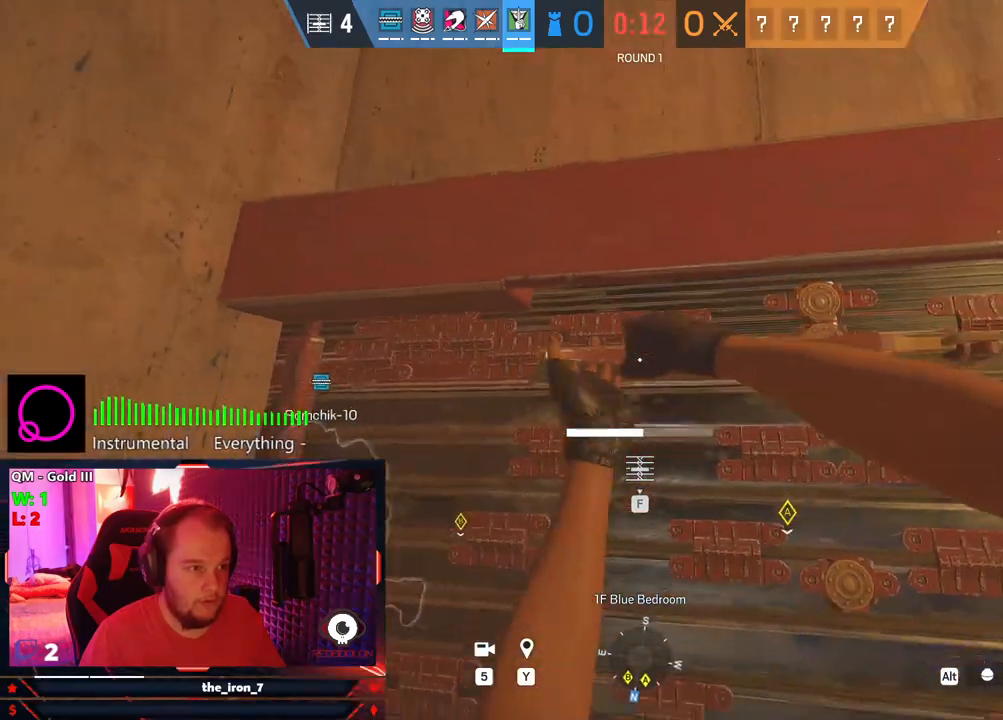
{"keys": ["f"], "mouse": [], "mouse_move": "still", "events": []}
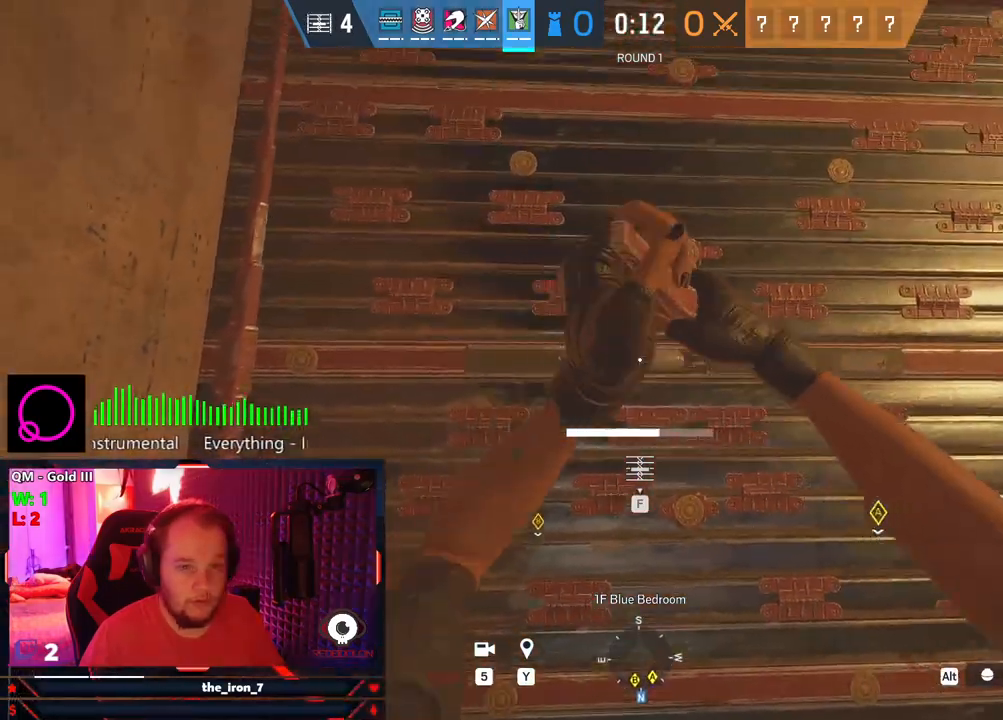
{"keys": ["f"], "mouse": [], "mouse_move": "up-right", "events": []}
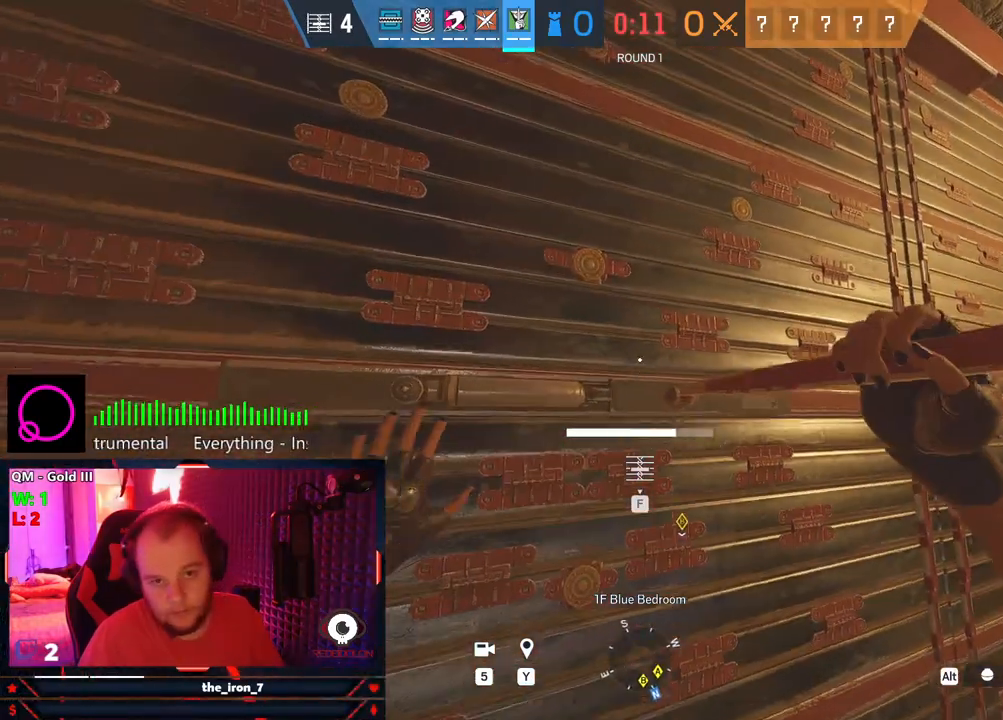
{"keys": ["f"], "mouse": [], "mouse_move": "still", "events": []}
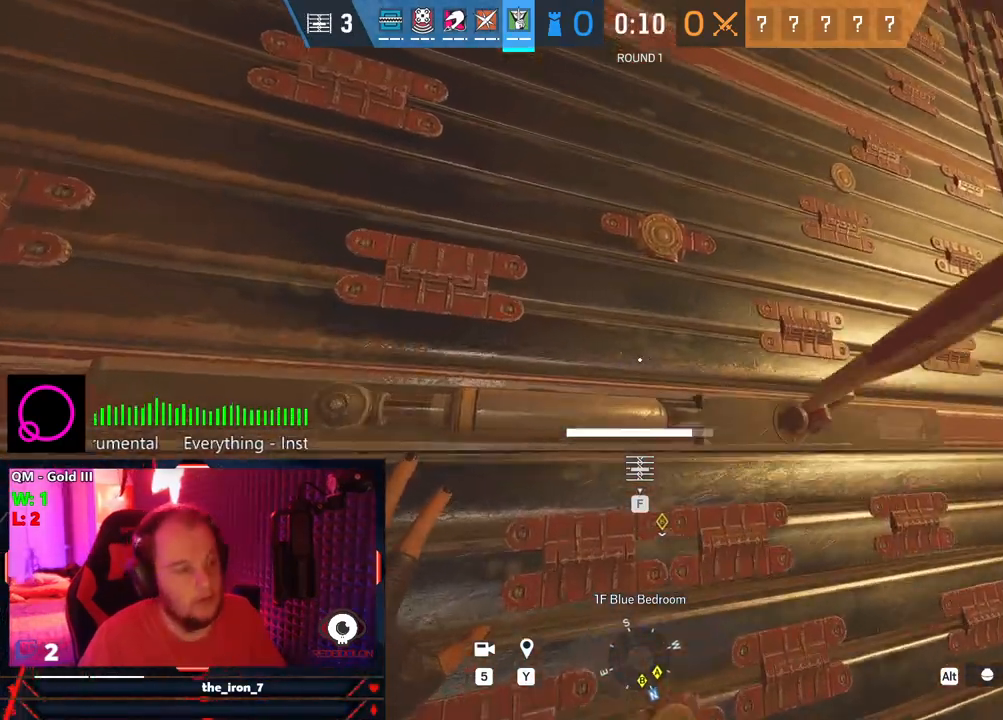
{"keys": ["f"], "mouse": [], "mouse_move": "still", "events": []}
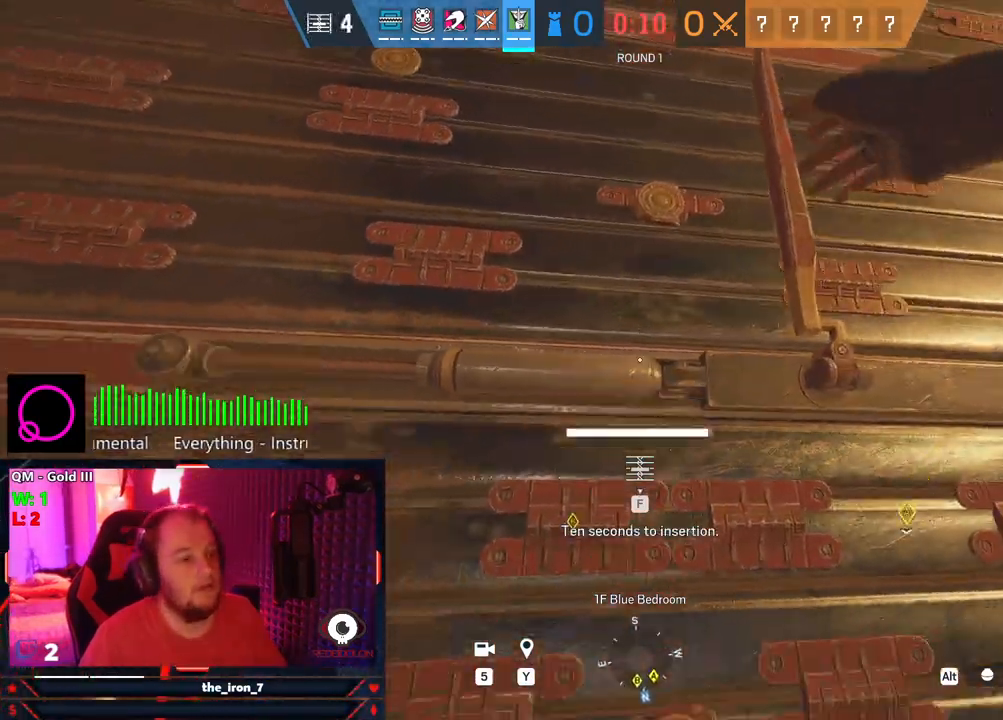
{"keys": ["a", "shift", "w"], "mouse": [], "mouse_move": "left", "events": [[187, "shift", "down"], [187, "w", "down"], [291, "f", "up"], [437, "a", "down"]]}
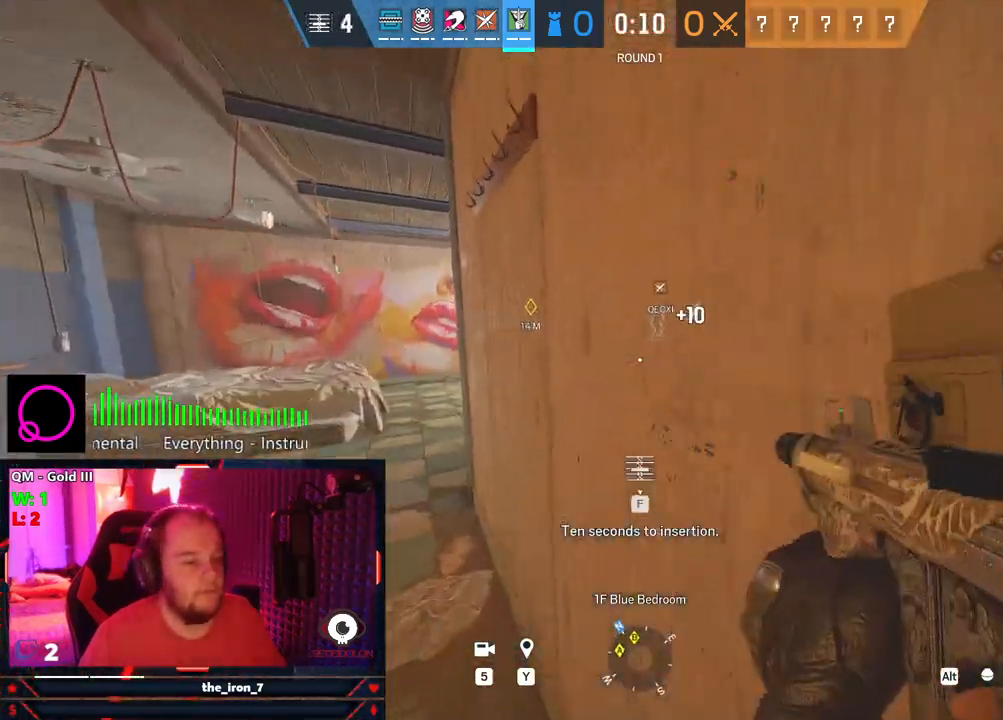
{"keys": ["a", "shift", "w"], "mouse": [], "mouse_move": "still", "events": [[208, "r", "down"], [291, "r", "up"], [395, "r", "down"], [479, "r", "up"]]}
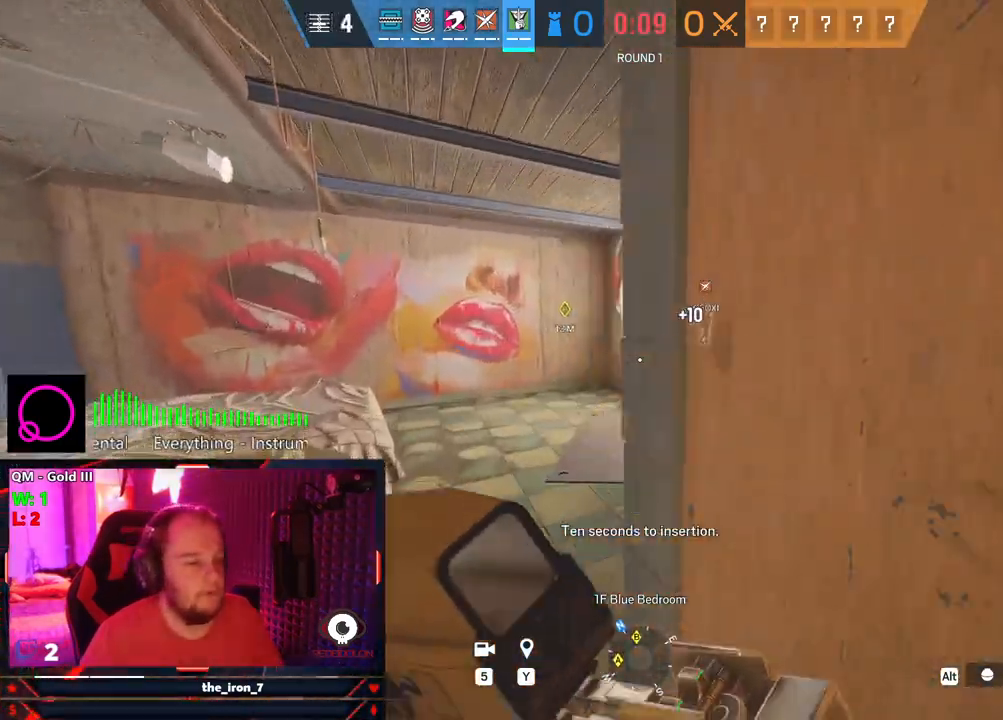
{"keys": ["w"], "mouse": [], "mouse_move": "right", "events": [[41, "r", "down"], [125, "r", "up"], [271, "a", "up"], [271, "shift", "up"]]}
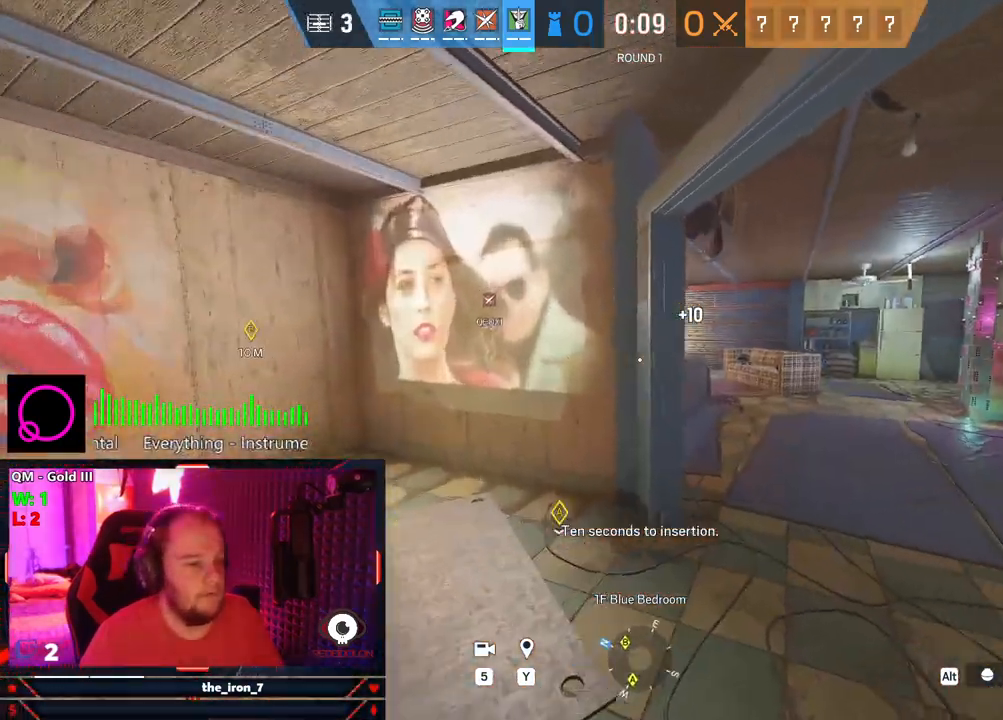
{"keys": ["shift", "w"], "mouse": [], "mouse_move": "right", "events": [[187, "shift", "down"]]}
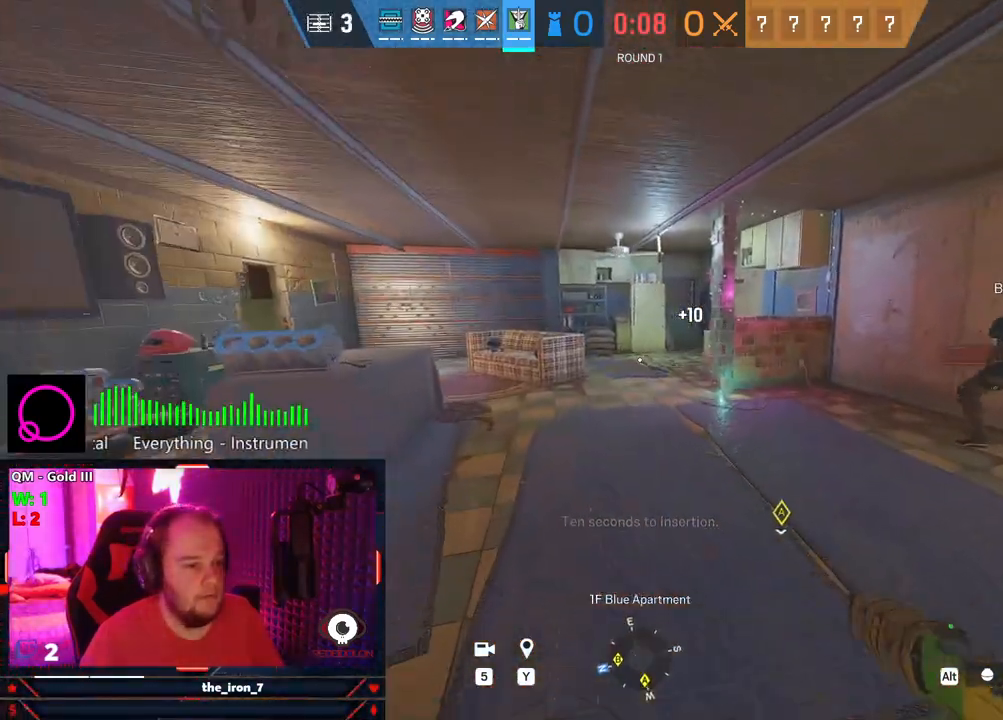
{"keys": ["r", "shift", "w"], "mouse": [], "mouse_move": "right", "events": [[62, "r", "down"], [166, "r", "up"], [250, "r", "down"], [354, "r", "up"], [437, "r", "down"]]}
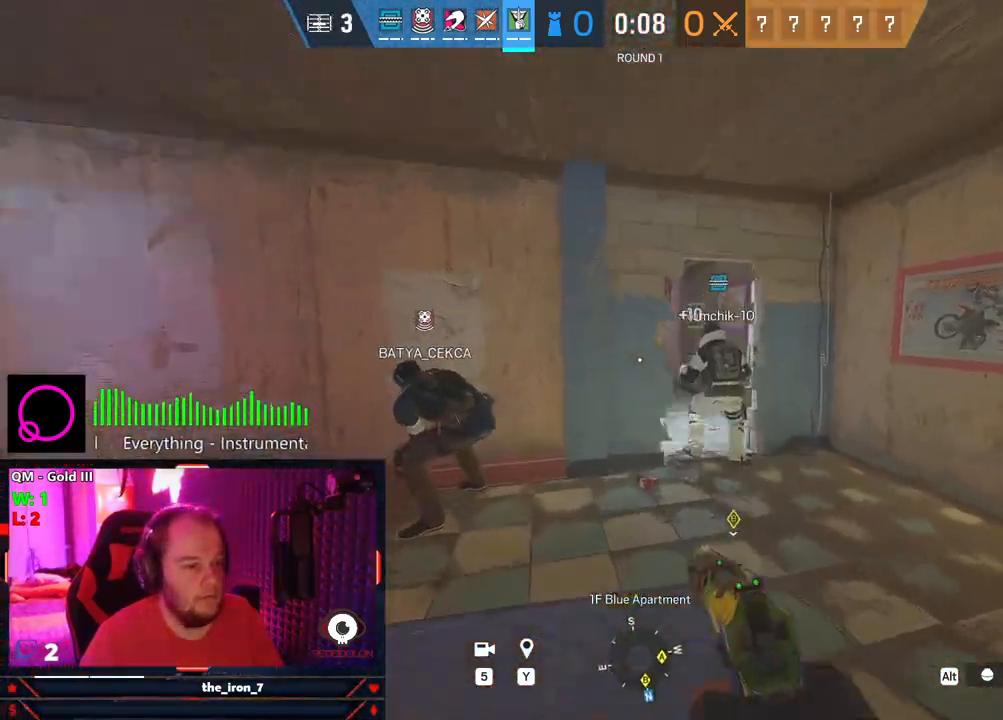
{"keys": ["shift", "w"], "mouse": [], "mouse_move": "still", "events": [[41, "r", "up"]]}
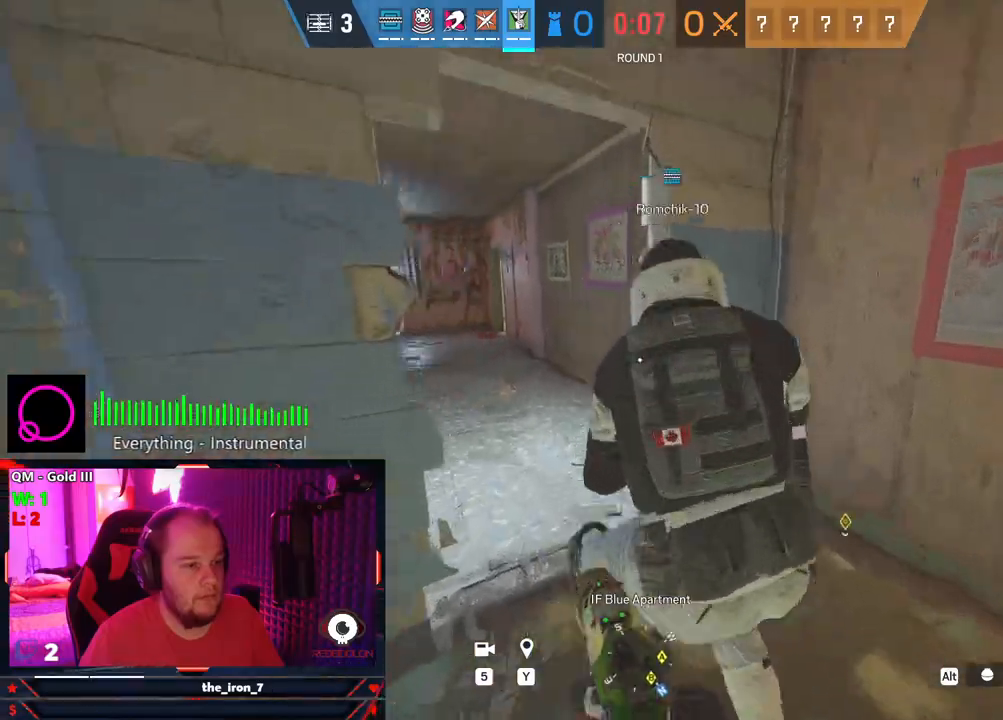
{"keys": ["shift", "w"], "mouse": [], "mouse_move": "still", "events": []}
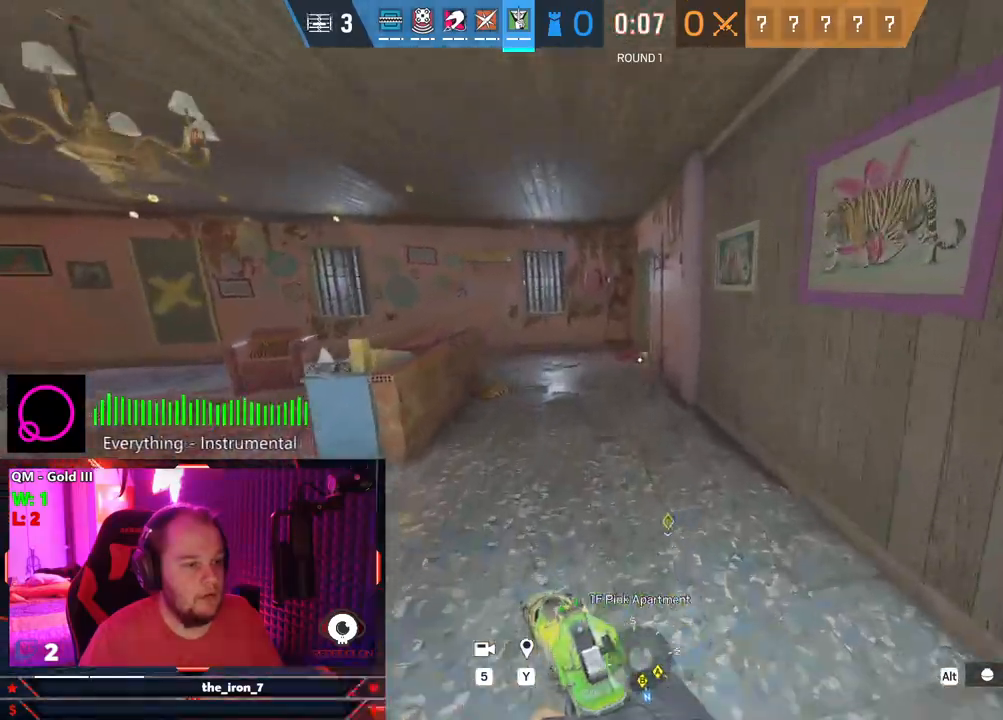
{"keys": ["shift", "w"], "mouse": [], "mouse_move": "still", "events": [[21, "mouse_wheel", "down"], [104, "mouse_wheel", "up"]]}
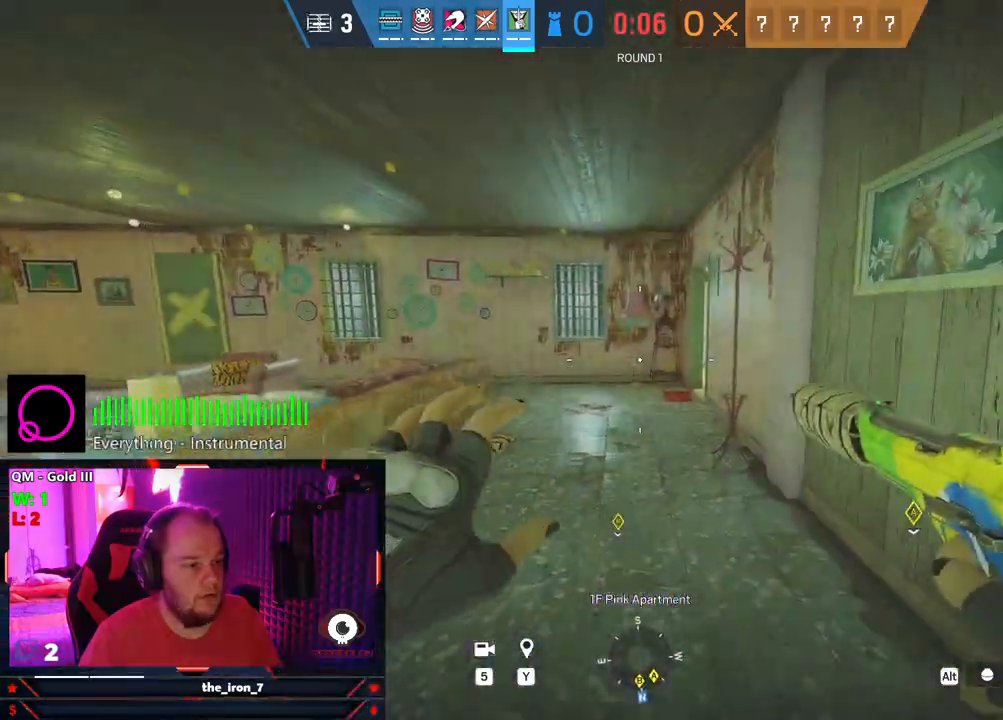
{"keys": ["shift", "w"], "mouse": [], "mouse_move": "still", "events": [[354, "shift", "up"], [458, "shift", "down"]]}
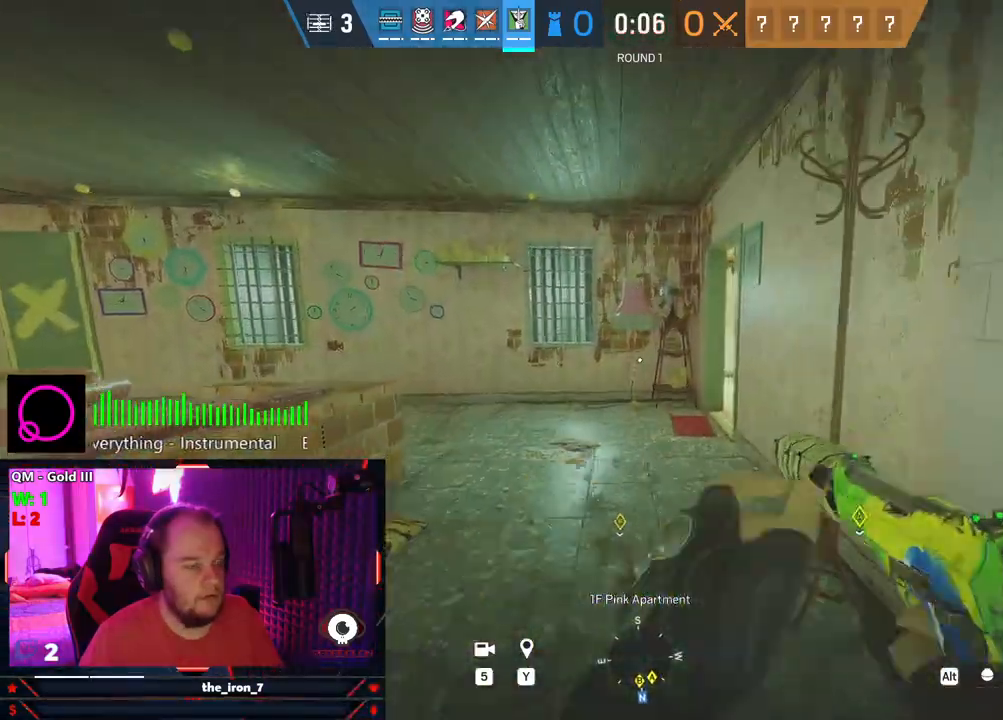
{"keys": ["shift", "w"], "mouse": [], "mouse_move": "still", "events": []}
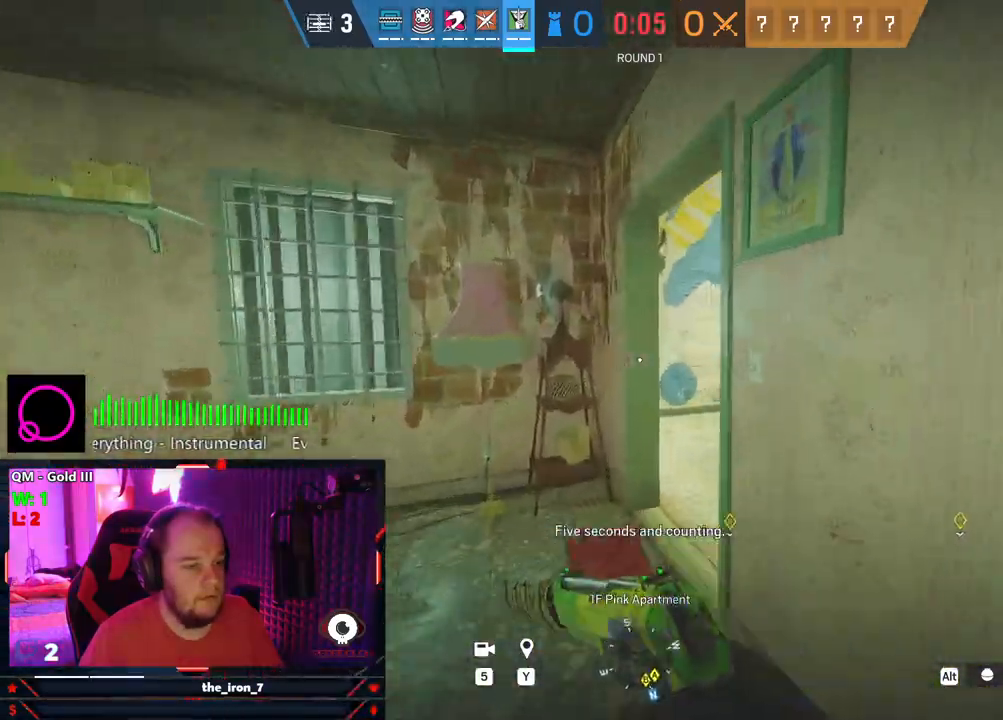
{"keys": ["shift", "w"], "mouse": [], "mouse_move": "right", "events": []}
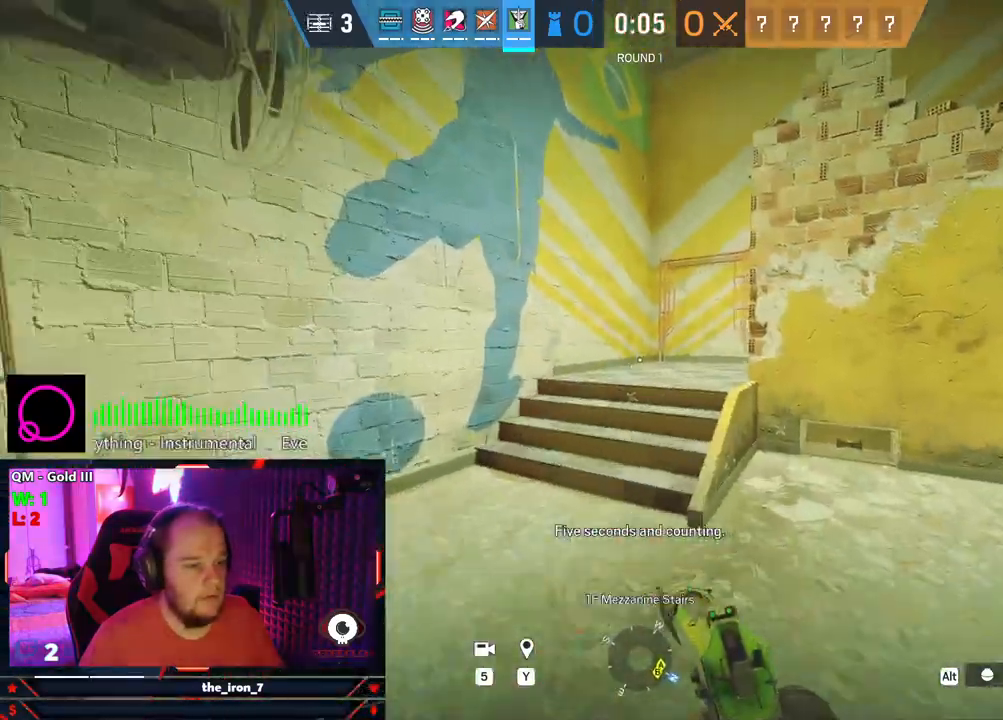
{"keys": ["shift", "w"], "mouse": [], "mouse_move": "still", "events": [[125, "mouse_wheel", "down"], [229, "mouse_wheel", "up"]]}
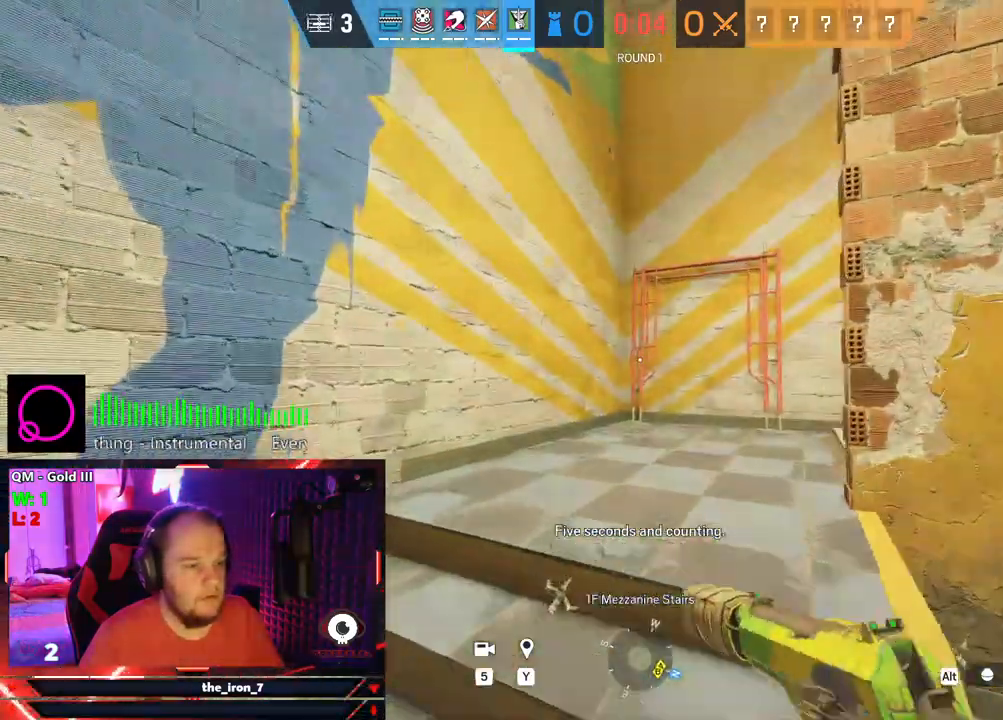
{"keys": ["shift", "w"], "mouse": [], "mouse_move": "right", "events": []}
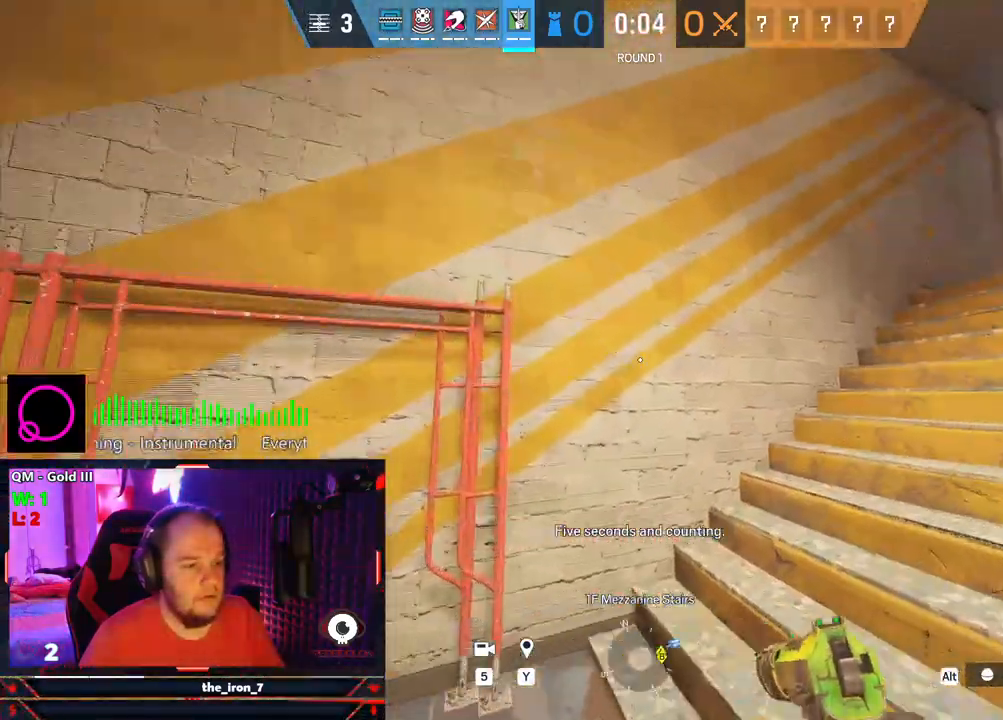
{"keys": ["shift", "w"], "mouse": [], "mouse_move": "right", "events": []}
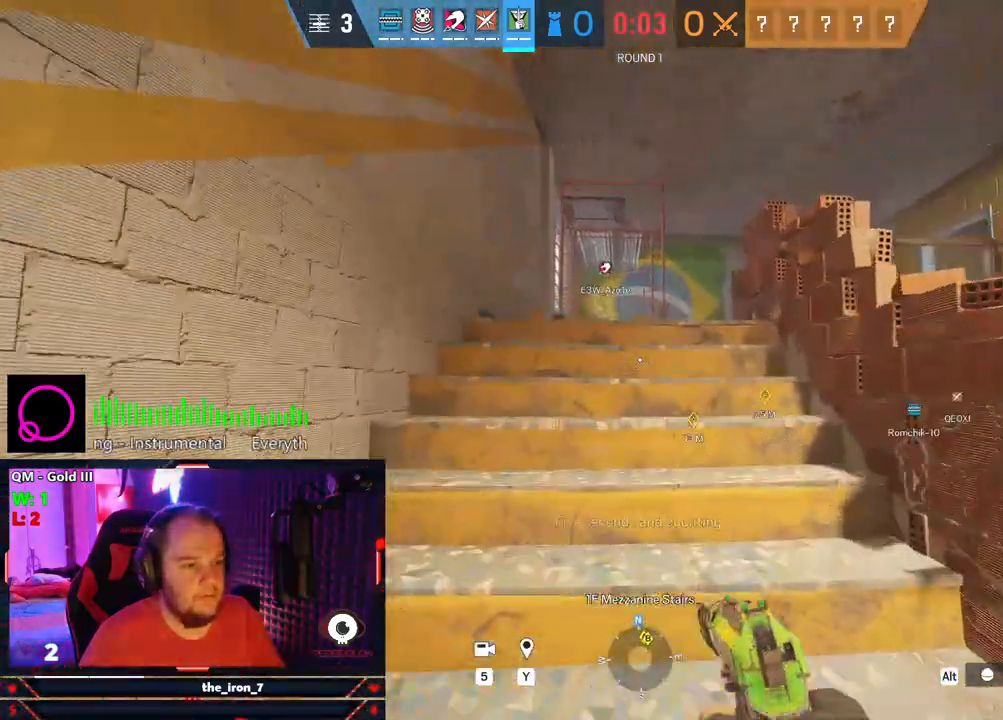
{"keys": ["shift", "w"], "mouse": [], "mouse_move": "still", "events": []}
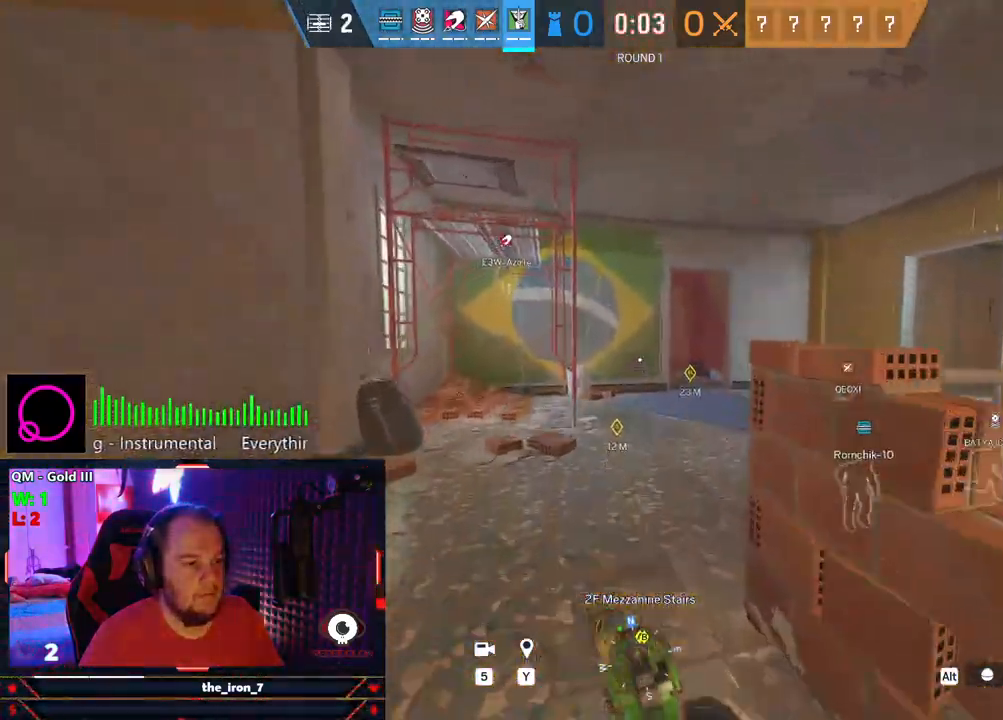
{"keys": ["shift", "w"], "mouse": [], "mouse_move": "right", "events": []}
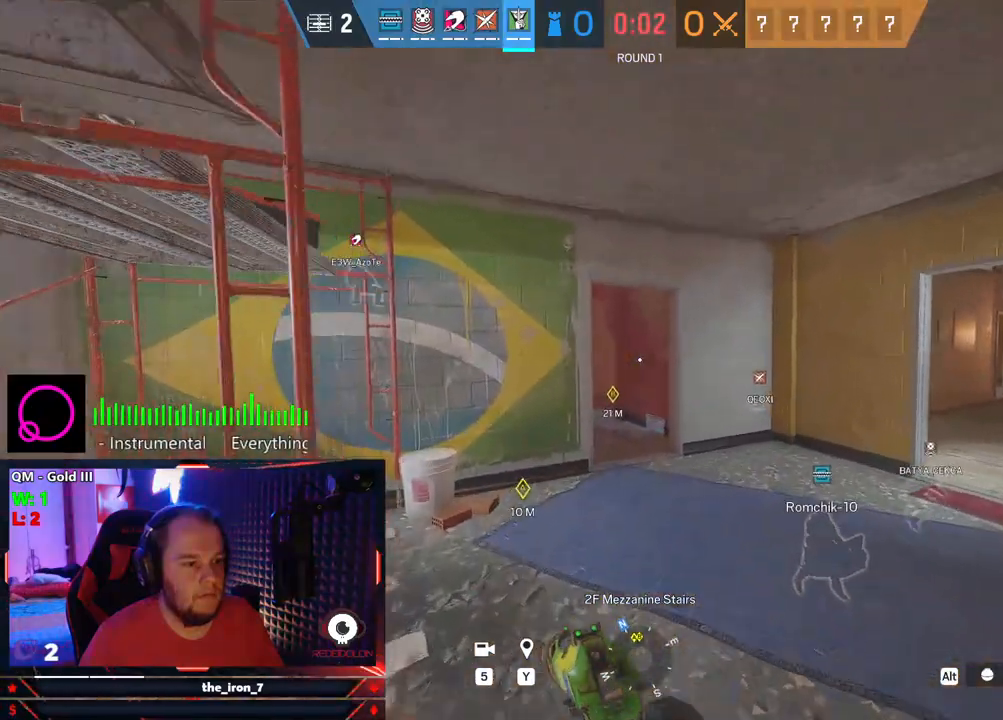
{"keys": ["shift", "w"], "mouse": [], "mouse_move": "still", "events": []}
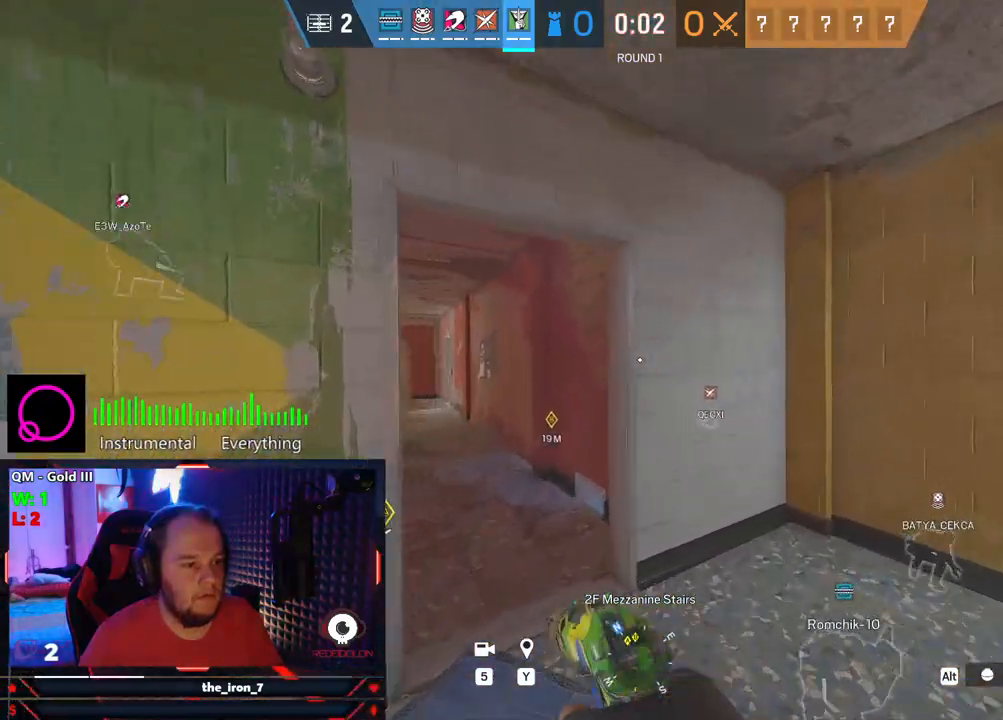
{"keys": ["shift", "w"], "mouse": [], "mouse_move": "left", "events": []}